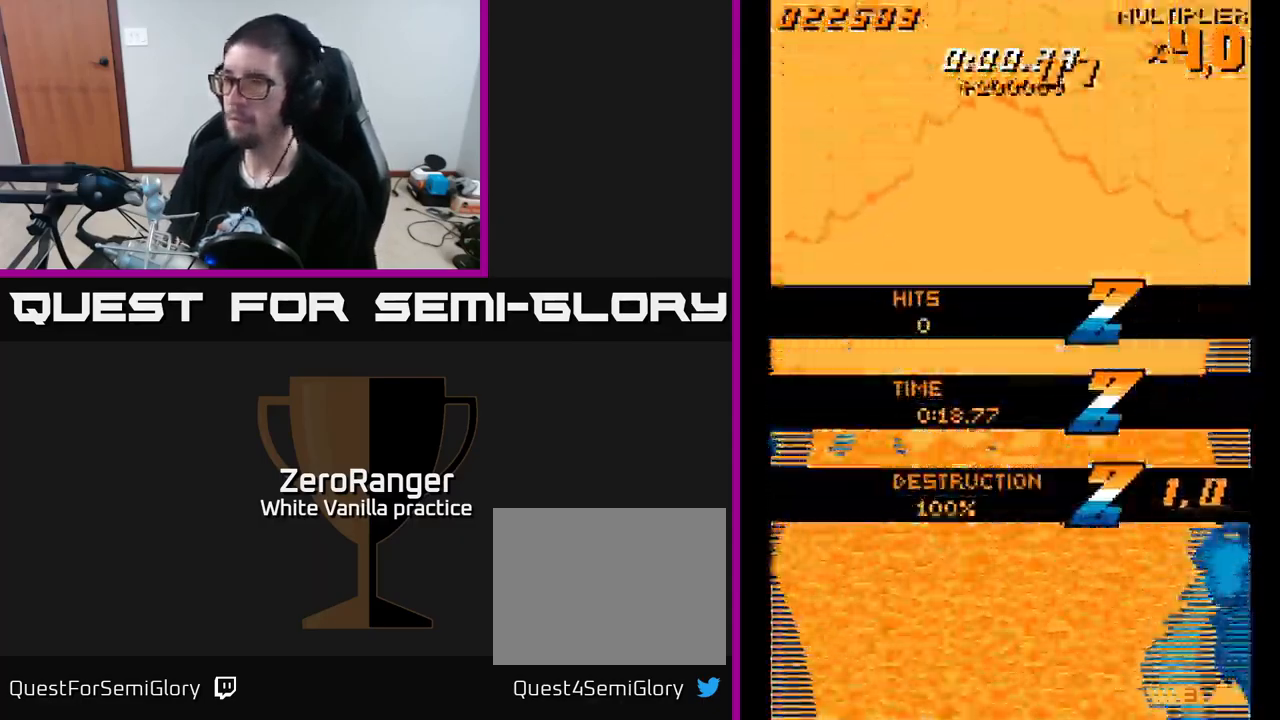
Gameplay with a controller (Xbox layout); each line is a JSON object with the inputs held at the frame after it. "events" lists button and stick changes between this image and that frame as [ms after this image, input, new state], when the widget could be followed in between. Not read: left_stick.
{"buttons": ["A", "DPAD_UP"], "right_stick": "center", "events": [[183, "DPAD_RIGHT", "down"], [316, "DPAD_RIGHT", "up"], [316, "DPAD_UP", "down"]]}
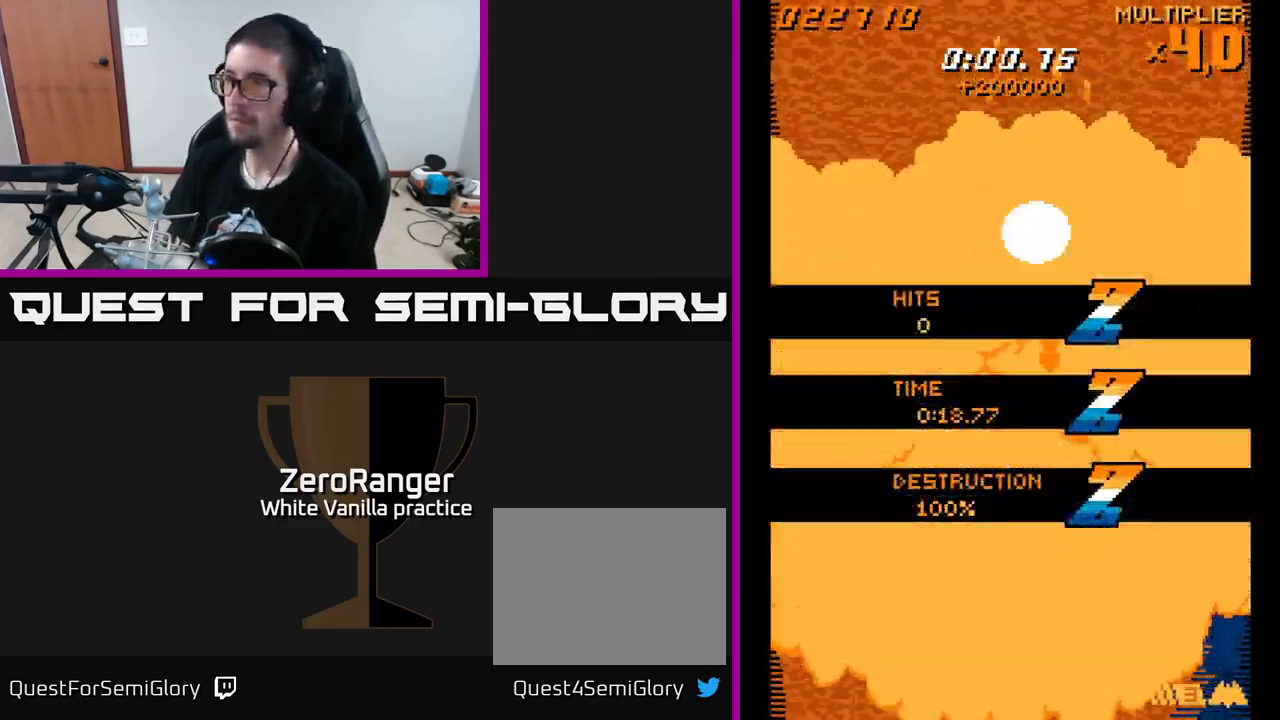
{"buttons": [], "right_stick": "center", "events": [[33, "A", "up"], [100, "A", "down"], [233, "DPAD_UP", "up"], [266, "A", "up"], [316, "DPAD_LEFT", "down"], [500, "DPAD_LEFT", "up"]]}
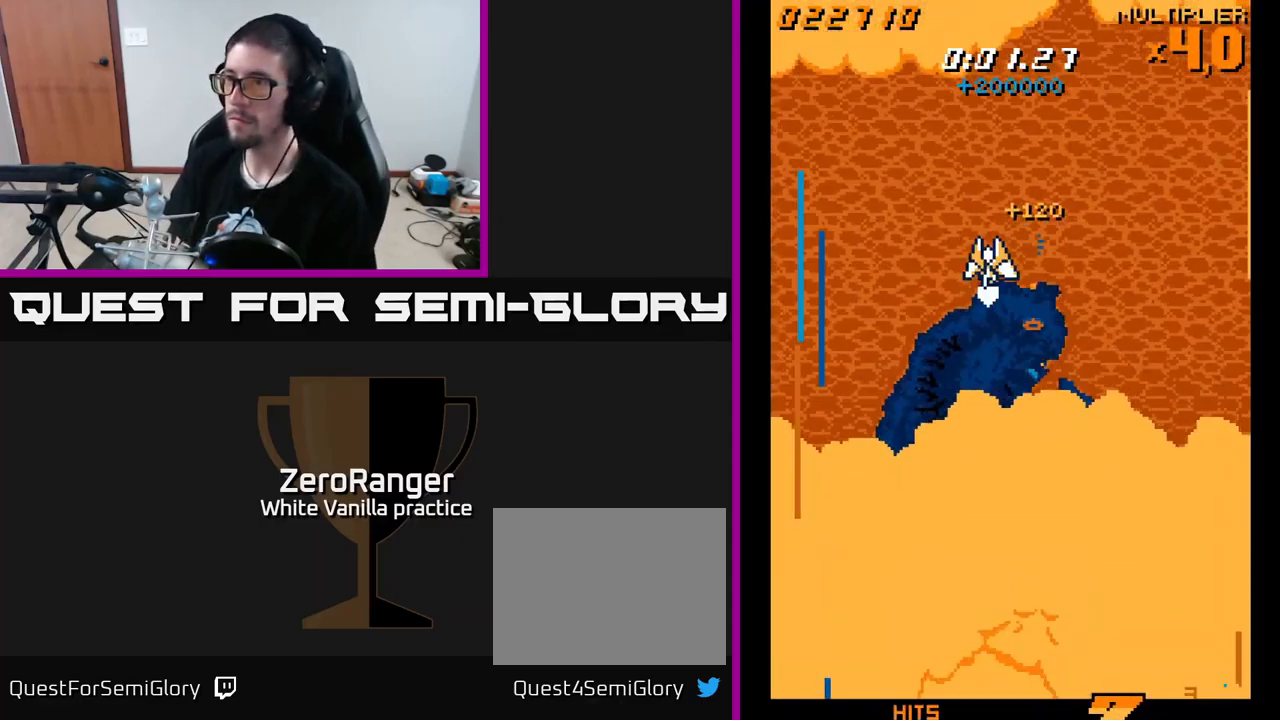
{"buttons": ["DPAD_LEFT"], "right_stick": "center", "events": [[333, "DPAD_LEFT", "down"]]}
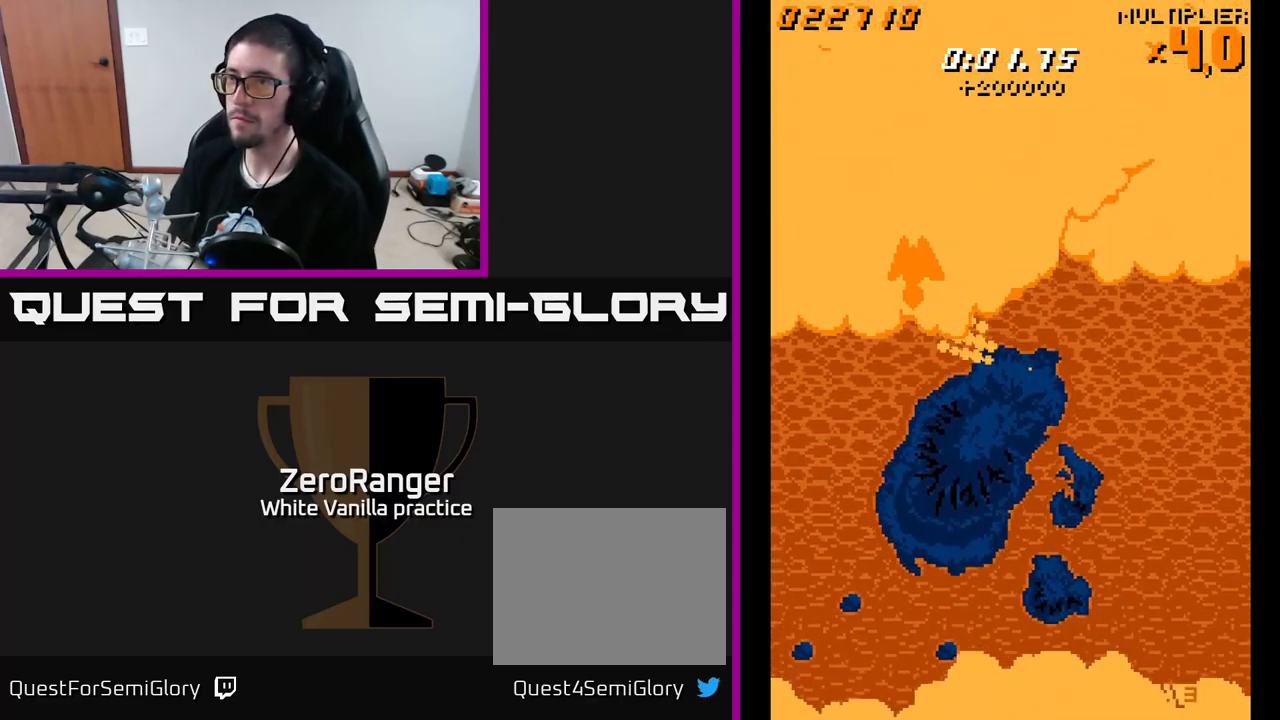
{"buttons": ["A"], "right_stick": "center", "events": [[216, "DPAD_DOWN", "down"], [233, "DPAD_LEFT", "up"], [433, "A", "down"], [433, "DPAD_DOWN", "up"]]}
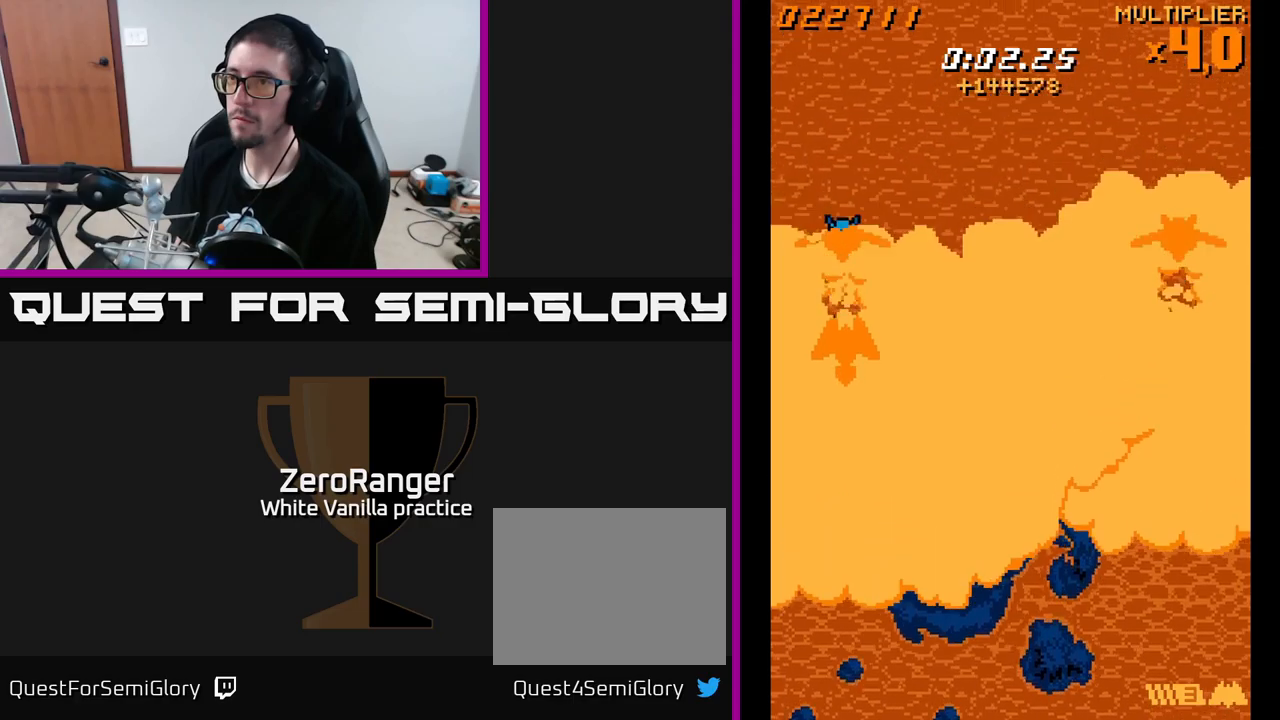
{"buttons": ["DPAD_RIGHT"], "right_stick": "center", "events": [[200, "DPAD_UP", "down"], [283, "DPAD_RIGHT", "down"], [300, "DPAD_UP", "up"], [333, "A", "up"]]}
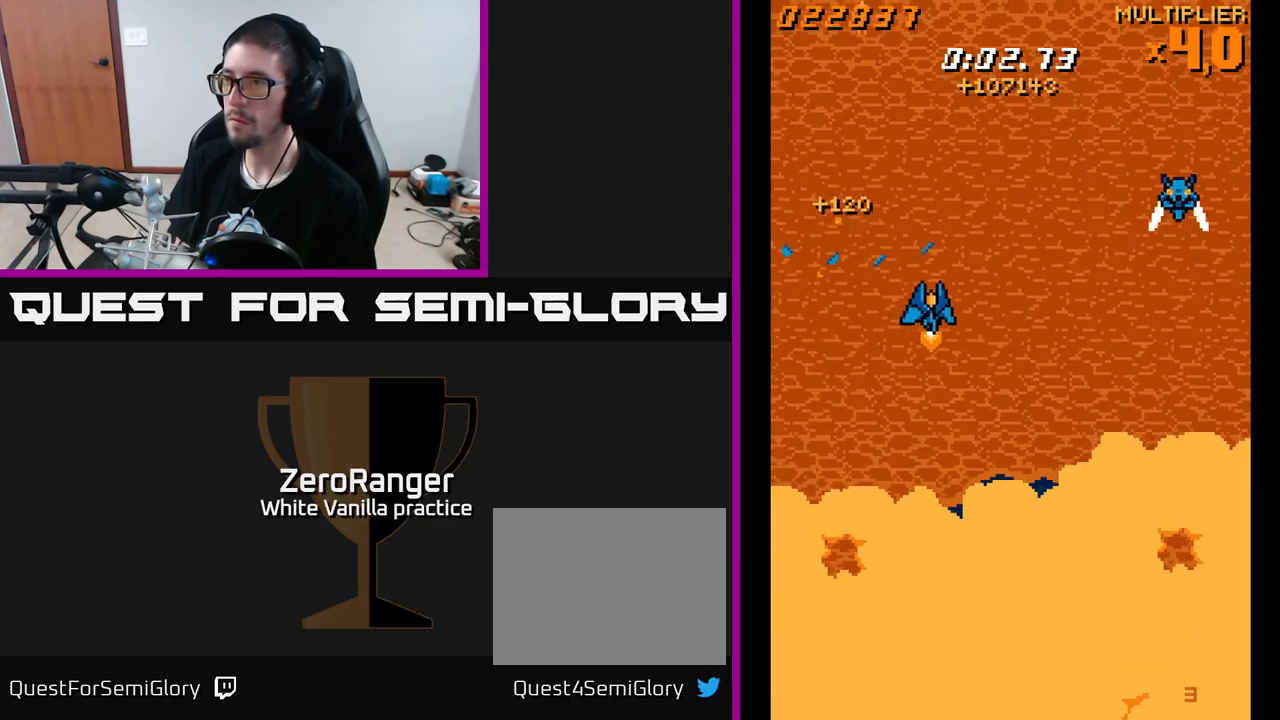
{"buttons": ["A", "DPAD_UP", "DPAD_LEFT"], "right_stick": "center", "events": [[333, "A", "down"], [367, "DPAD_RIGHT", "up"], [400, "DPAD_UP", "down"], [417, "DPAD_LEFT", "down"]]}
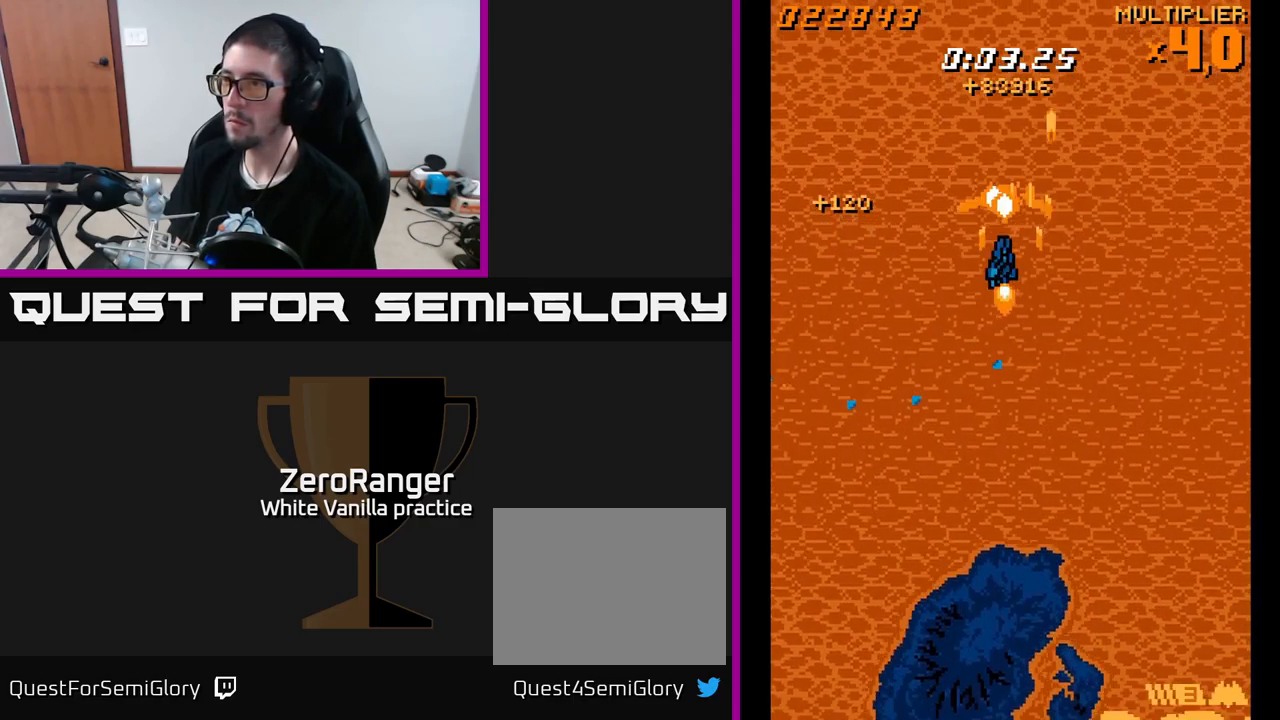
{"buttons": ["DPAD_RIGHT"], "right_stick": "center", "events": [[33, "DPAD_LEFT", "up"], [100, "A", "up"], [400, "DPAD_RIGHT", "down"], [500, "DPAD_UP", "up"]]}
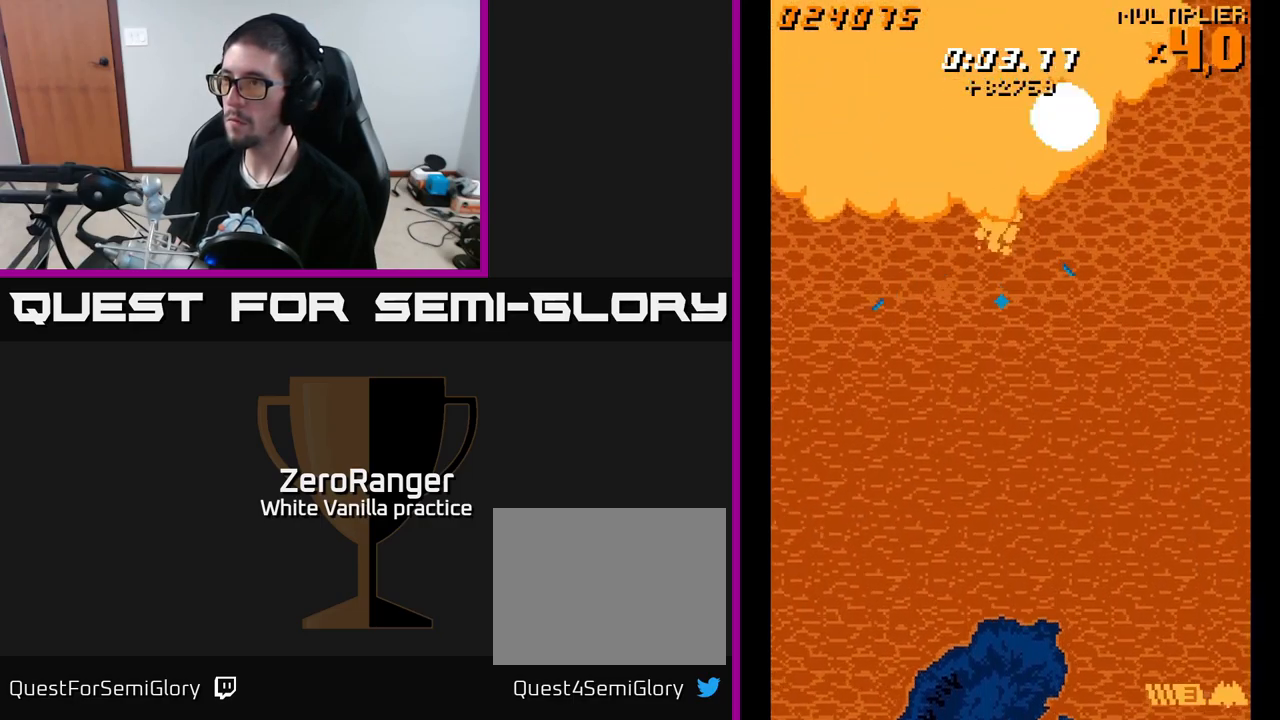
{"buttons": ["DPAD_DOWN", "DPAD_LEFT"], "right_stick": "center", "events": [[150, "DPAD_DOWN", "down"], [150, "DPAD_RIGHT", "up"], [200, "DPAD_LEFT", "down"]]}
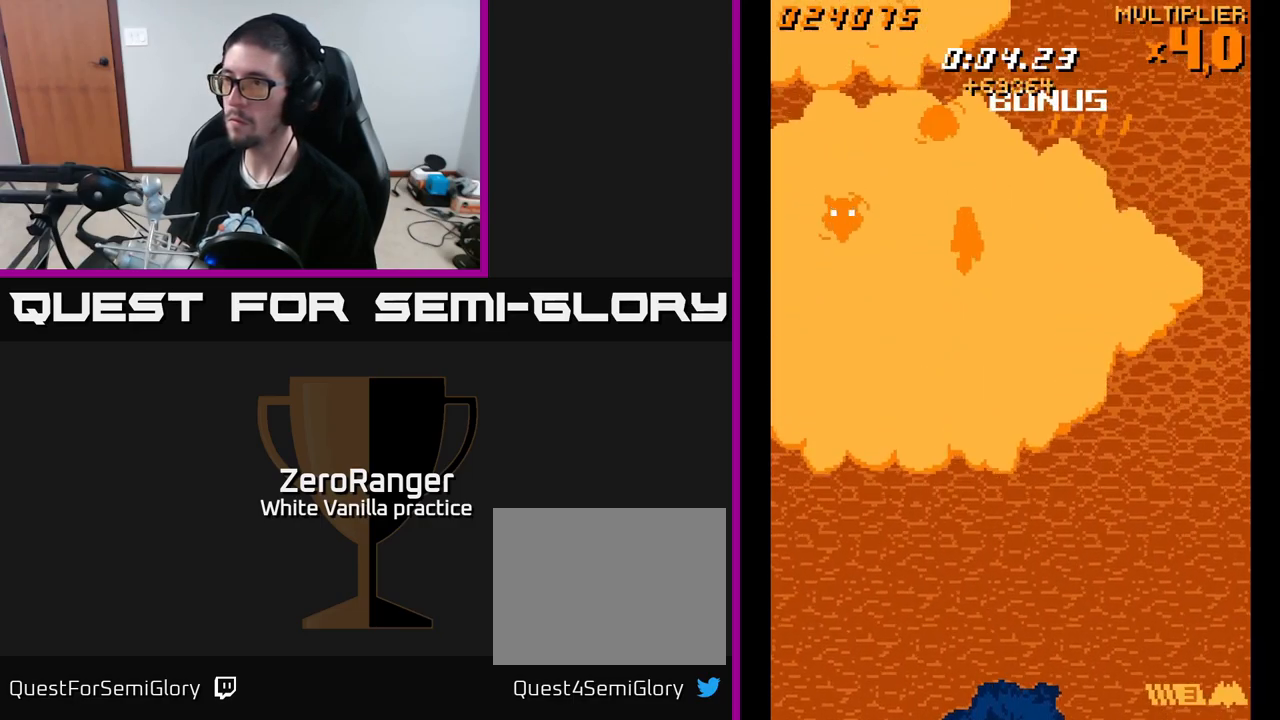
{"buttons": ["A", "DPAD_UP"], "right_stick": "center", "events": [[233, "A", "down"], [283, "DPAD_DOWN", "up"], [317, "DPAD_LEFT", "up"], [483, "DPAD_UP", "down"]]}
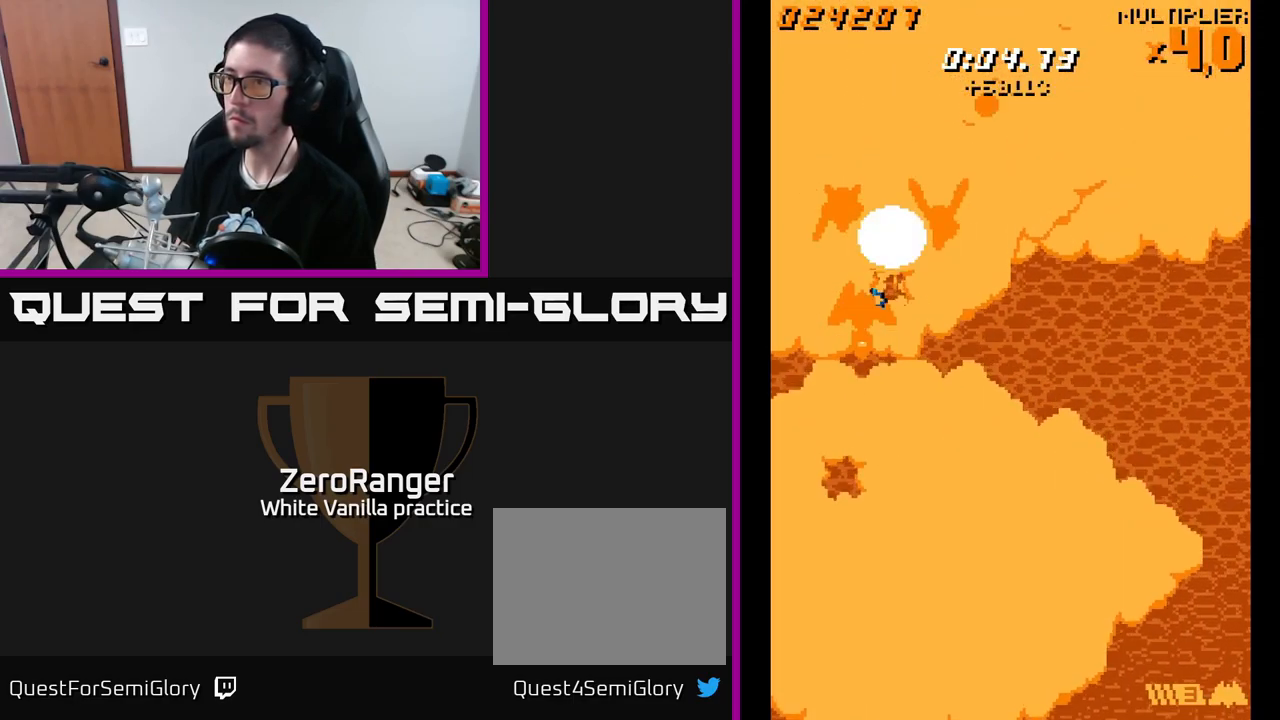
{"buttons": ["A", "DPAD_RIGHT"], "right_stick": "center", "events": [[50, "DPAD_RIGHT", "down"], [67, "DPAD_UP", "up"], [267, "DPAD_RIGHT", "up"], [417, "DPAD_UP", "down"], [500, "DPAD_RIGHT", "down"], [500, "DPAD_UP", "up"]]}
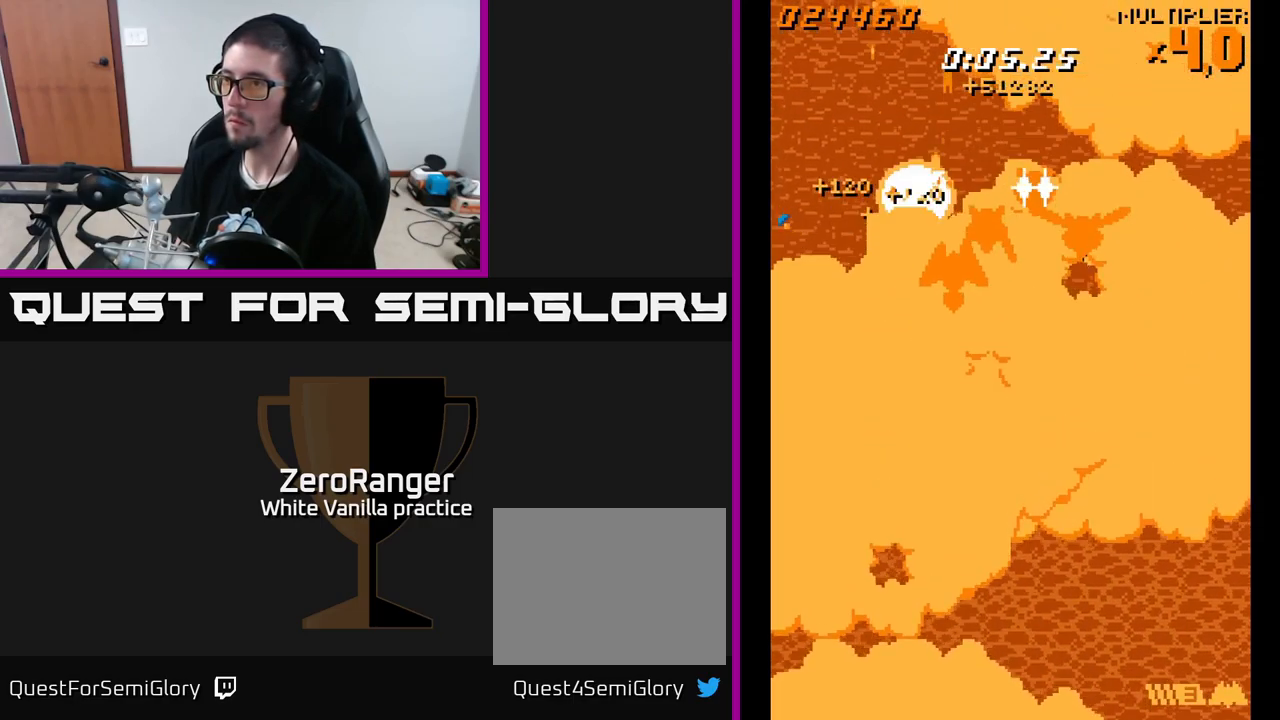
{"buttons": ["A", "DPAD_RIGHT"], "right_stick": "center", "events": [[133, "DPAD_RIGHT", "up"], [333, "DPAD_LEFT", "down"], [417, "DPAD_LEFT", "up"], [450, "DPAD_RIGHT", "down"]]}
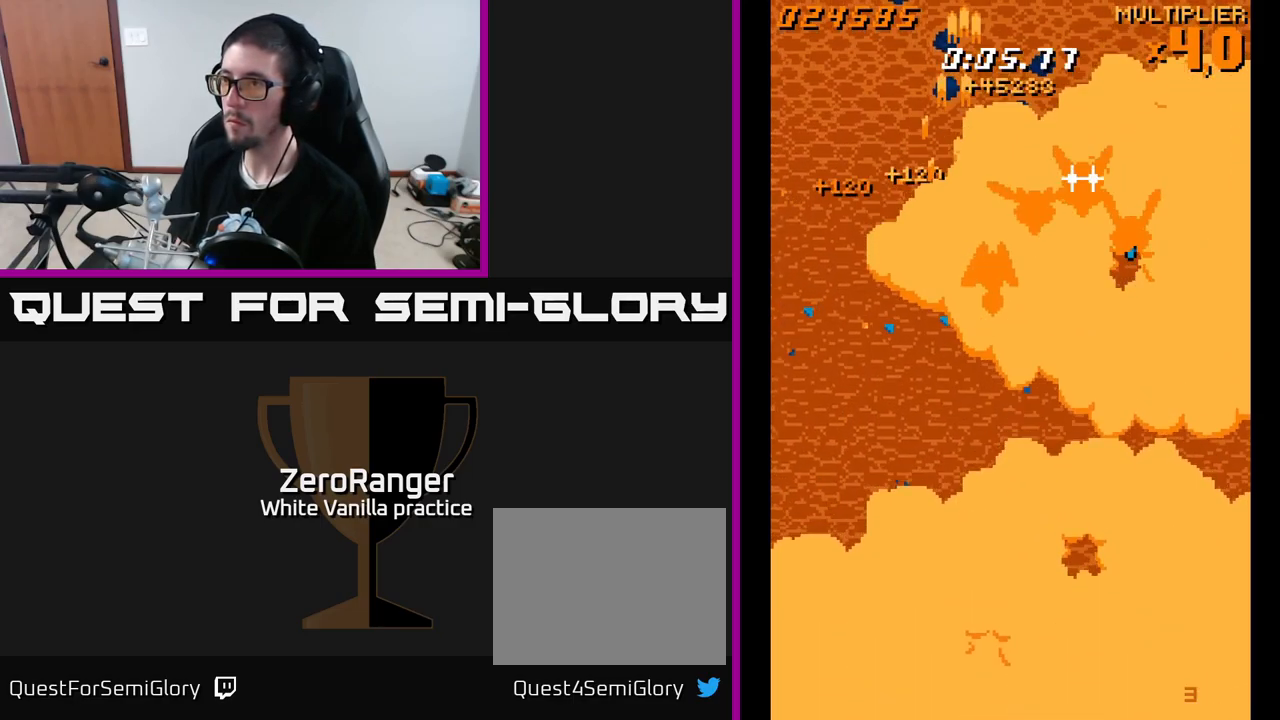
{"buttons": ["A", "DPAD_RIGHT"], "right_stick": "center", "events": [[200, "DPAD_RIGHT", "up"], [217, "DPAD_LEFT", "down"], [217, "DPAD_UP", "down"], [283, "DPAD_UP", "up"], [350, "DPAD_LEFT", "up"], [367, "DPAD_RIGHT", "down"]]}
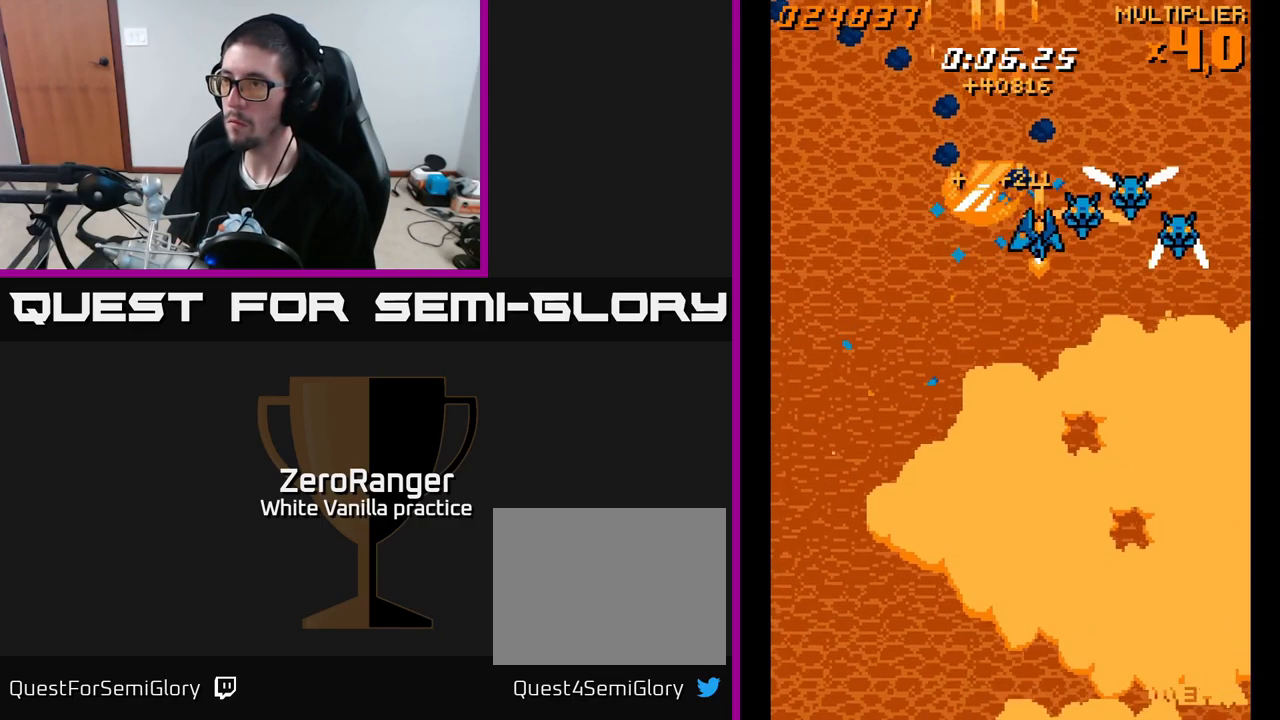
{"buttons": ["A", "DPAD_RIGHT"], "right_stick": "center", "events": [[133, "DPAD_RIGHT", "up"], [183, "DPAD_LEFT", "down"], [283, "DPAD_LEFT", "up"], [350, "DPAD_LEFT", "down"], [400, "DPAD_UP", "down"], [450, "DPAD_LEFT", "up"], [450, "DPAD_RIGHT", "down"], [450, "DPAD_UP", "up"]]}
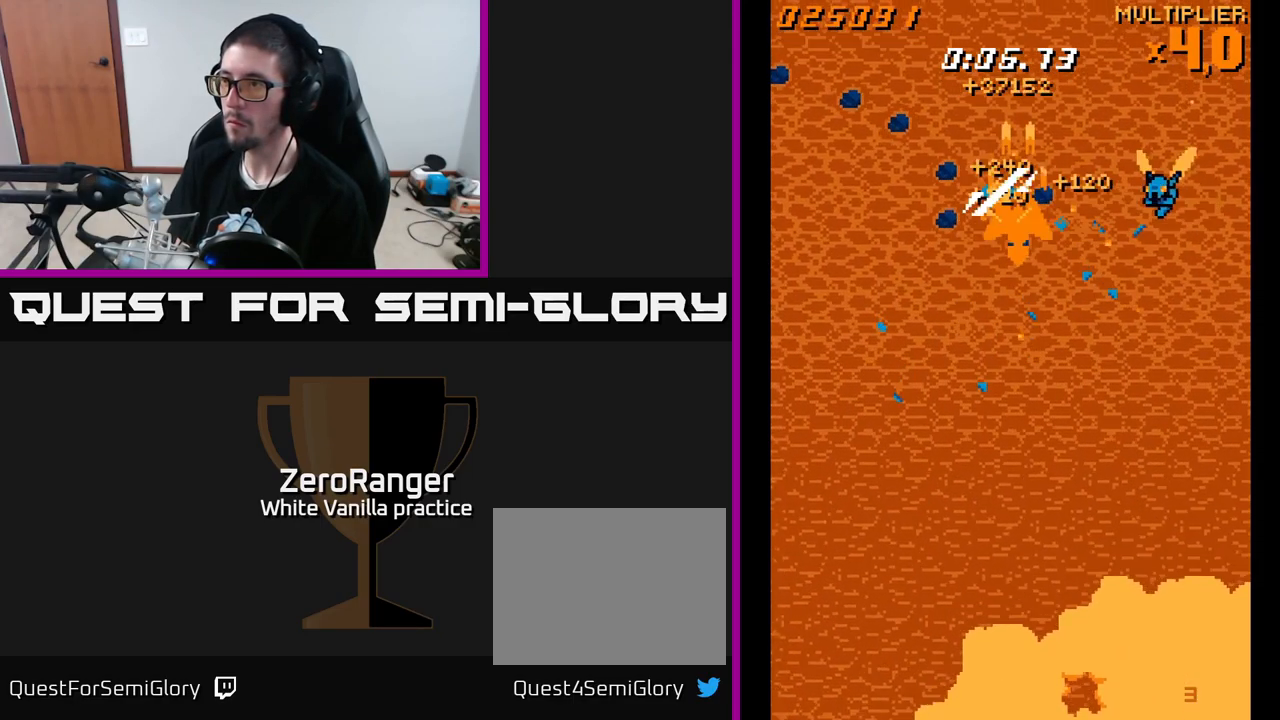
{"buttons": ["A", "DPAD_UP", "DPAD_RIGHT"], "right_stick": "center", "events": [[217, "DPAD_DOWN", "down"], [217, "DPAD_RIGHT", "up"], [233, "DPAD_LEFT", "down"], [267, "DPAD_DOWN", "up"], [434, "DPAD_UP", "down"], [450, "DPAD_LEFT", "up"], [500, "DPAD_RIGHT", "down"]]}
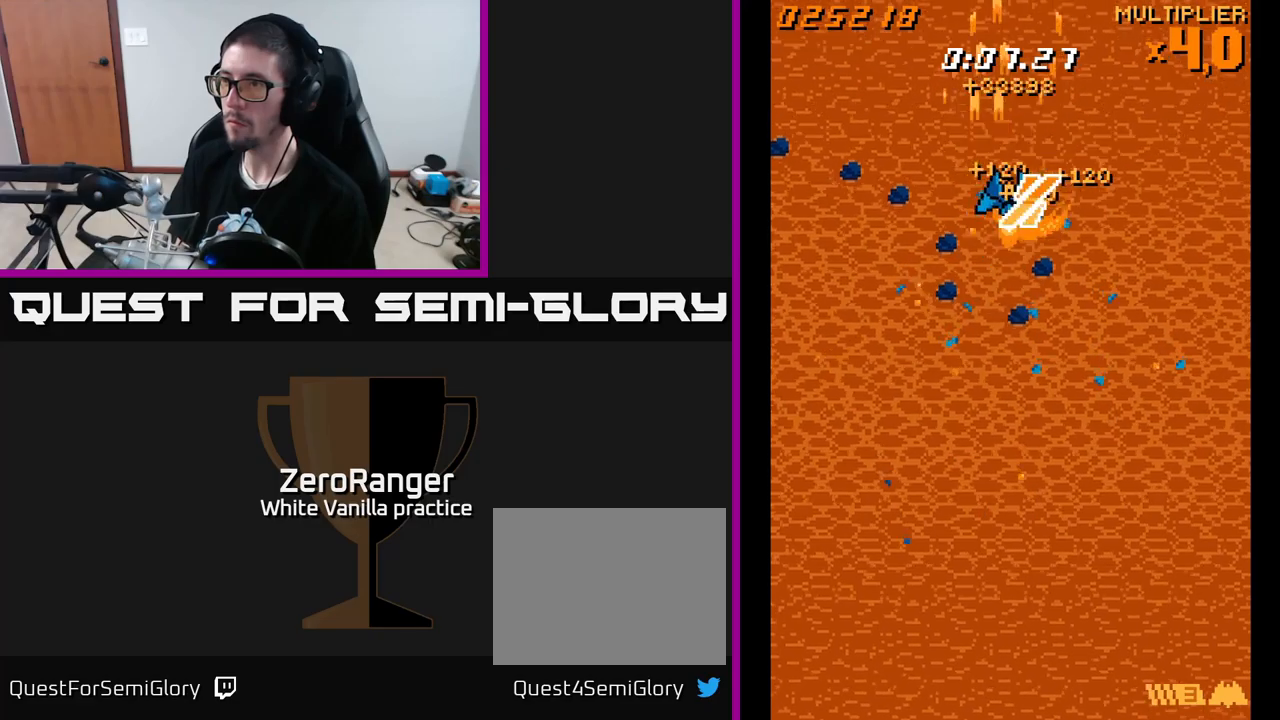
{"buttons": ["A", "DPAD_DOWN", "DPAD_RIGHT"], "right_stick": "center", "events": [[267, "DPAD_UP", "up"], [334, "DPAD_DOWN", "down"]]}
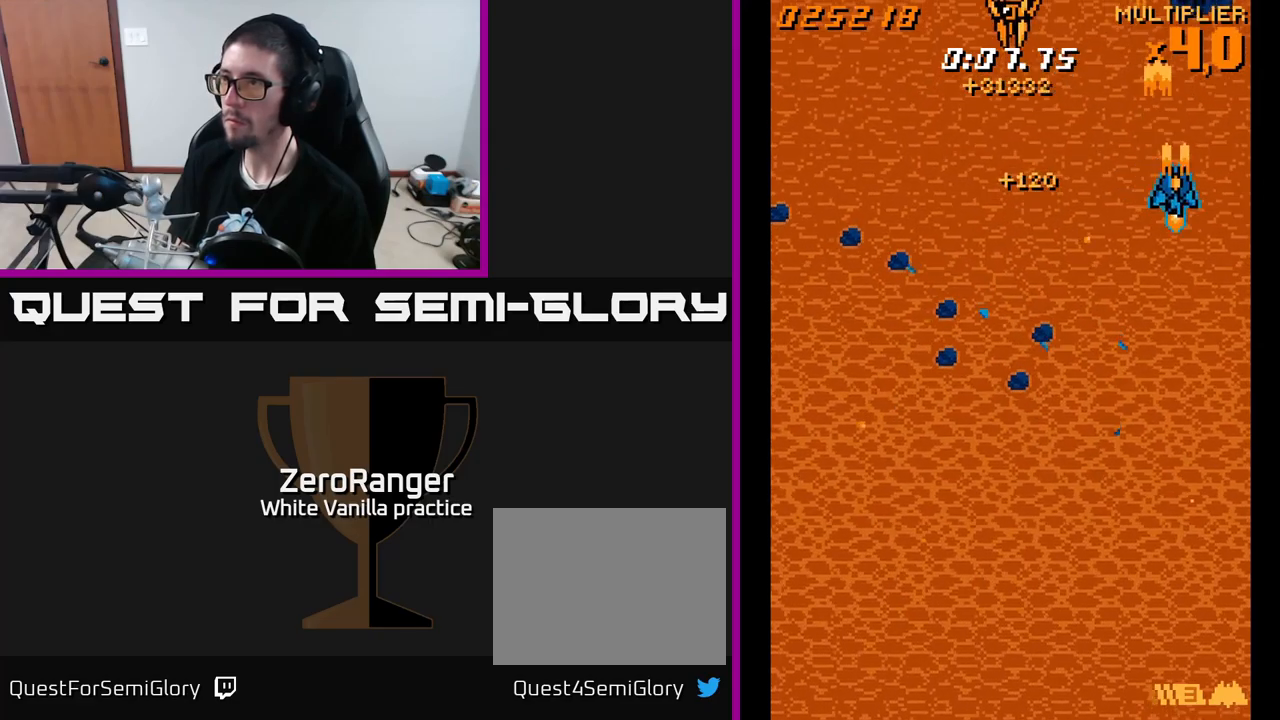
{"buttons": ["A", "DPAD_DOWN", "DPAD_LEFT"], "right_stick": "center", "events": [[100, "DPAD_RIGHT", "up"], [234, "DPAD_LEFT", "down"]]}
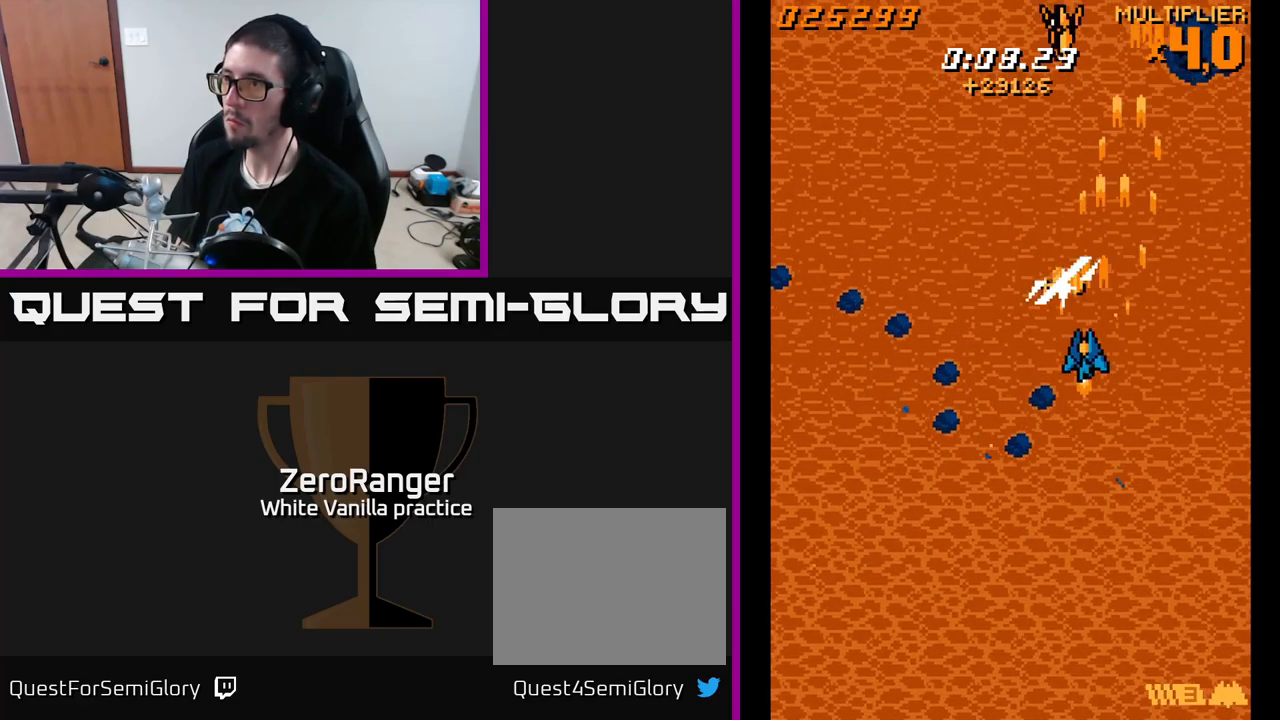
{"buttons": ["A", "DPAD_DOWN", "DPAD_LEFT"], "right_stick": "center", "events": []}
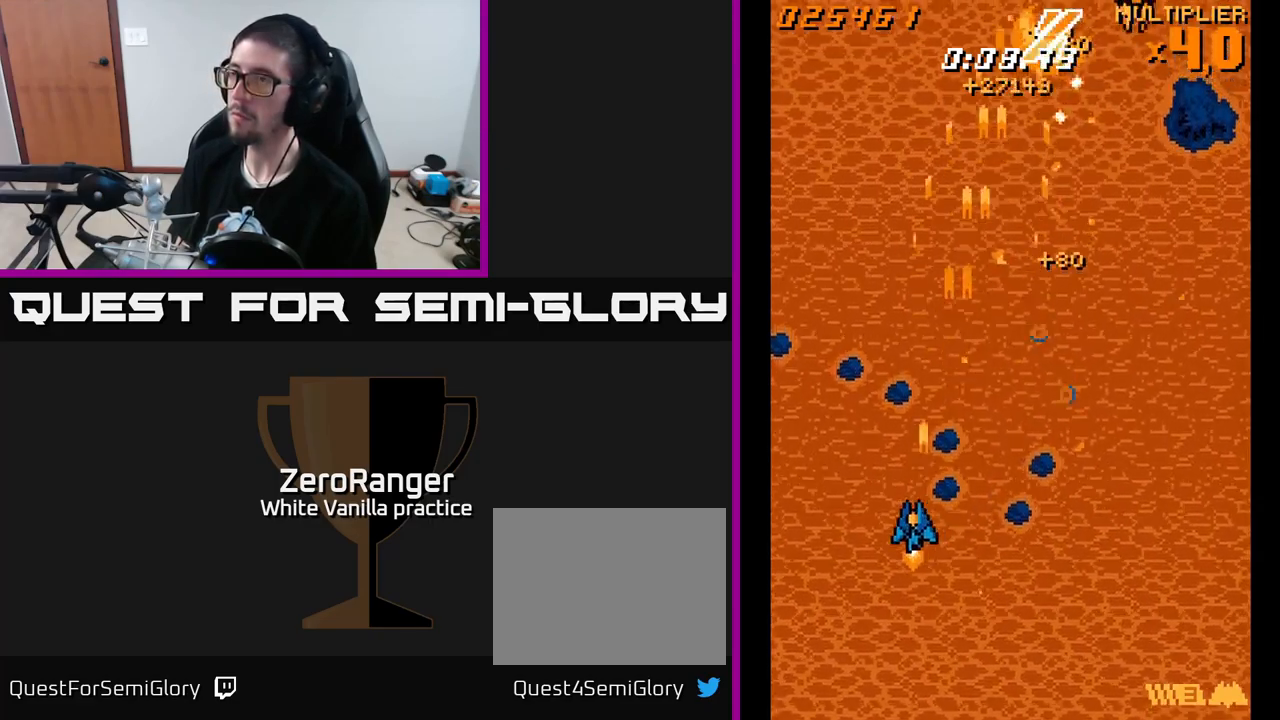
{"buttons": ["A", "DPAD_UP", "DPAD_RIGHT"], "right_stick": "center", "events": [[67, "DPAD_LEFT", "up"], [117, "DPAD_RIGHT", "down"], [167, "DPAD_DOWN", "up"], [334, "DPAD_UP", "down"]]}
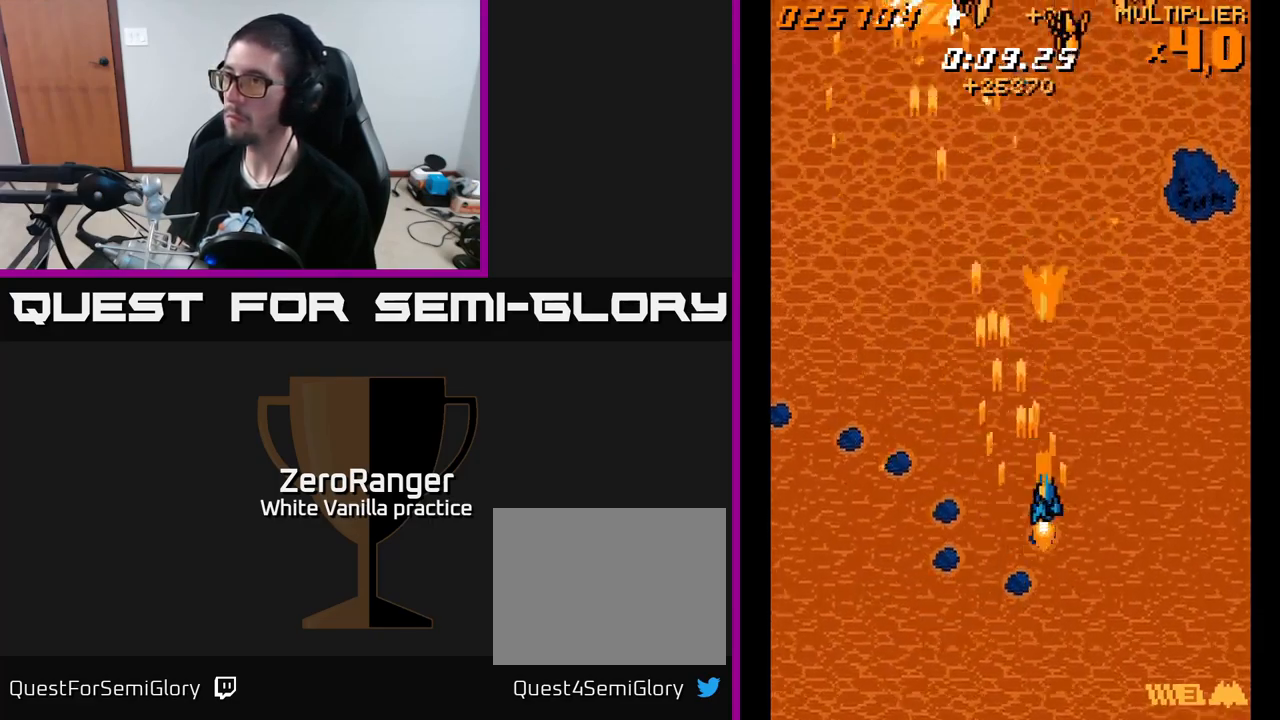
{"buttons": ["A", "DPAD_DOWN"], "right_stick": "center", "events": [[134, "DPAD_UP", "up"], [434, "DPAD_DOWN", "down"], [484, "DPAD_RIGHT", "up"]]}
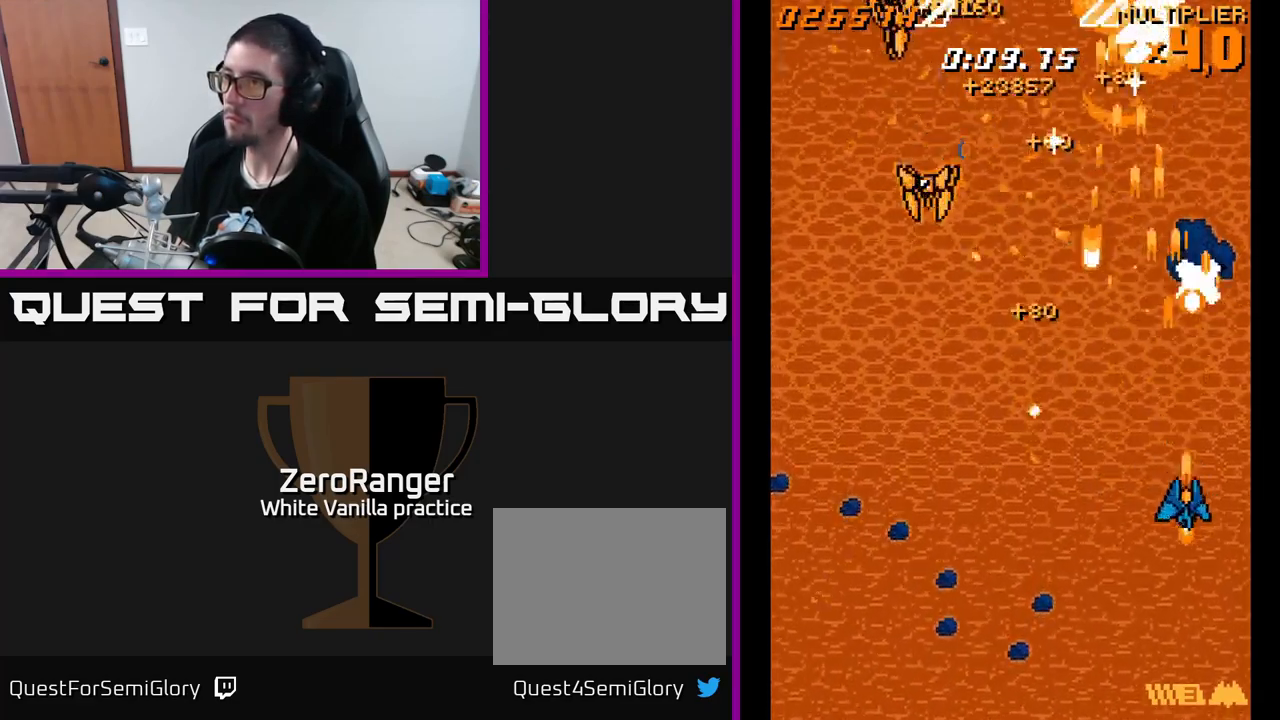
{"buttons": ["A", "DPAD_DOWN", "DPAD_LEFT"], "right_stick": "center", "events": [[17, "DPAD_LEFT", "down"]]}
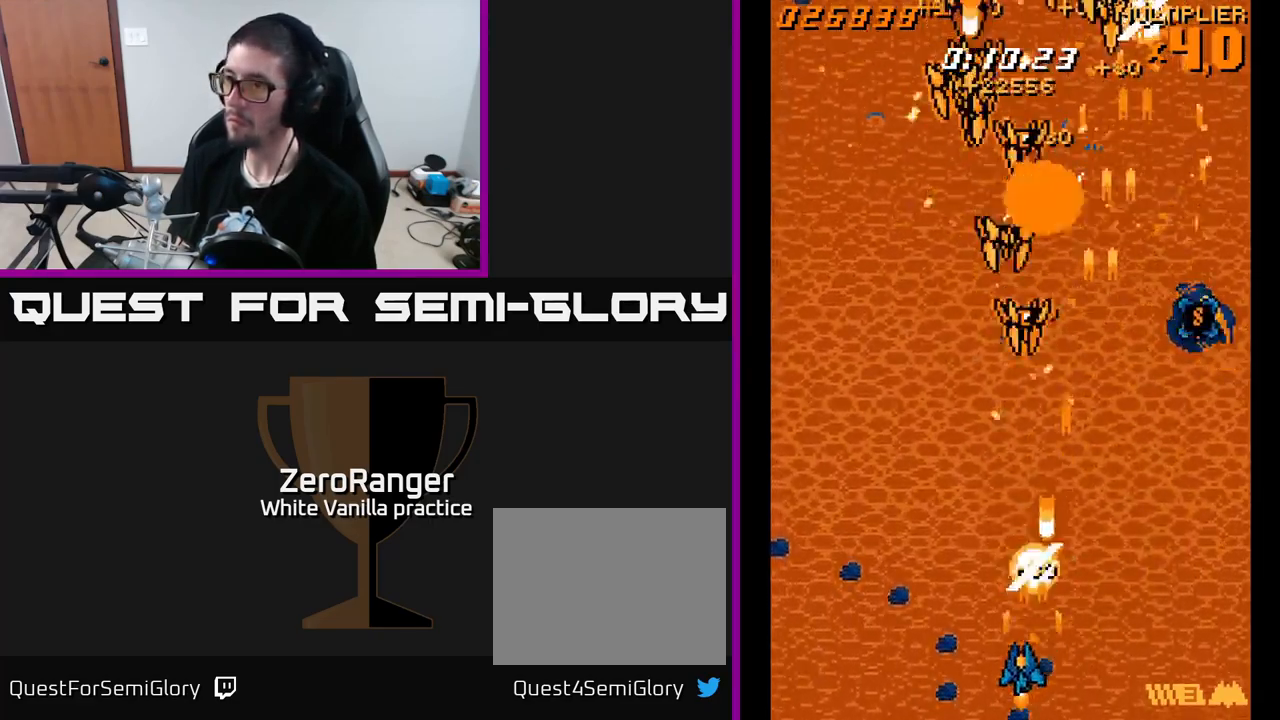
{"buttons": ["A", "DPAD_RIGHT"], "right_stick": "center", "events": [[100, "DPAD_DOWN", "up"], [200, "DPAD_UP", "down"], [267, "DPAD_LEFT", "up"], [367, "DPAD_RIGHT", "down"], [467, "DPAD_UP", "up"]]}
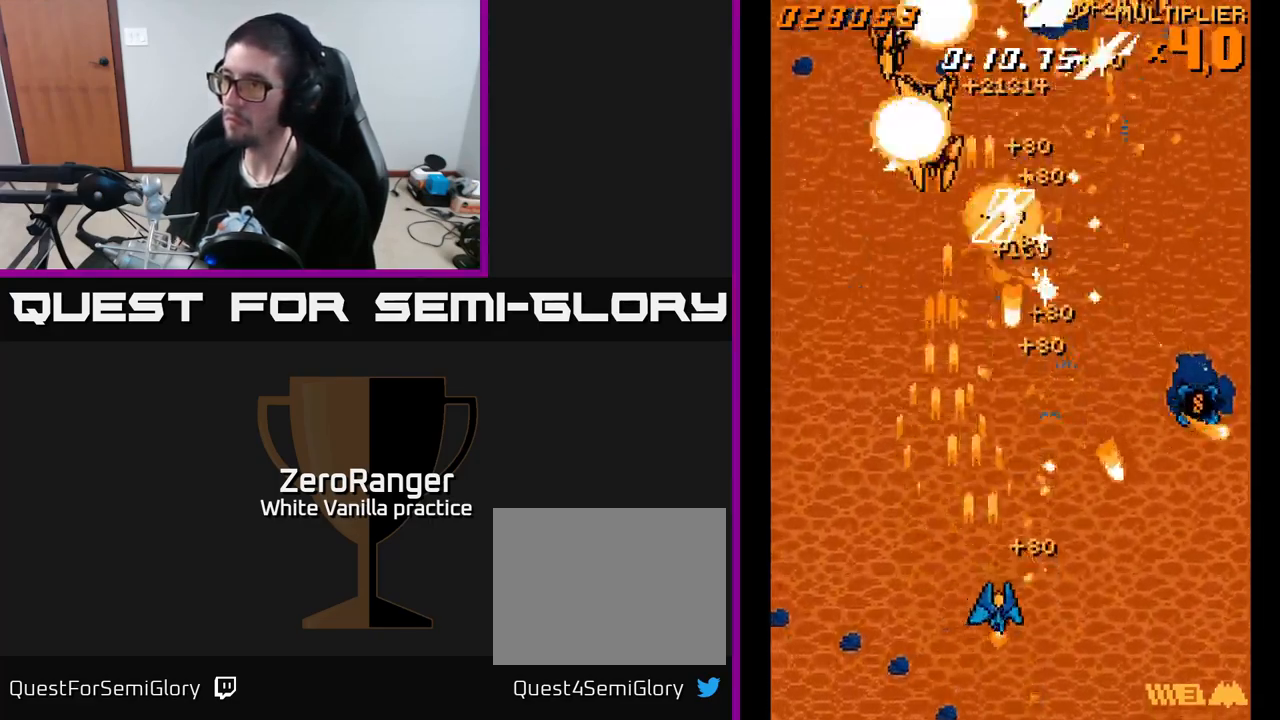
{"buttons": ["A", "DPAD_UP", "DPAD_RIGHT"], "right_stick": "center", "events": [[34, "DPAD_DOWN", "down"], [300, "DPAD_DOWN", "up"], [434, "DPAD_UP", "down"]]}
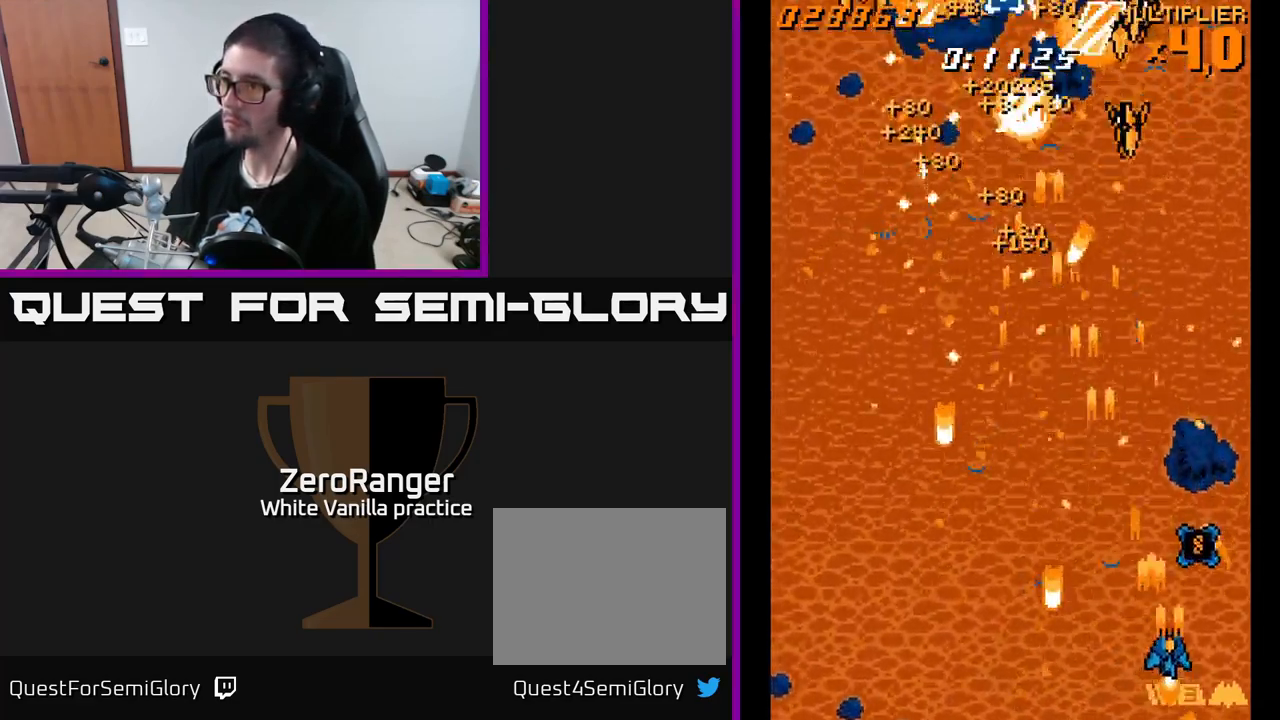
{"buttons": ["A", "DPAD_UP", "DPAD_RIGHT"], "right_stick": "center", "events": [[67, "DPAD_UP", "up"], [150, "DPAD_UP", "down"], [200, "DPAD_RIGHT", "up"], [300, "DPAD_LEFT", "down"], [334, "DPAD_UP", "up"], [417, "DPAD_LEFT", "up"], [434, "DPAD_RIGHT", "down"], [500, "DPAD_UP", "down"]]}
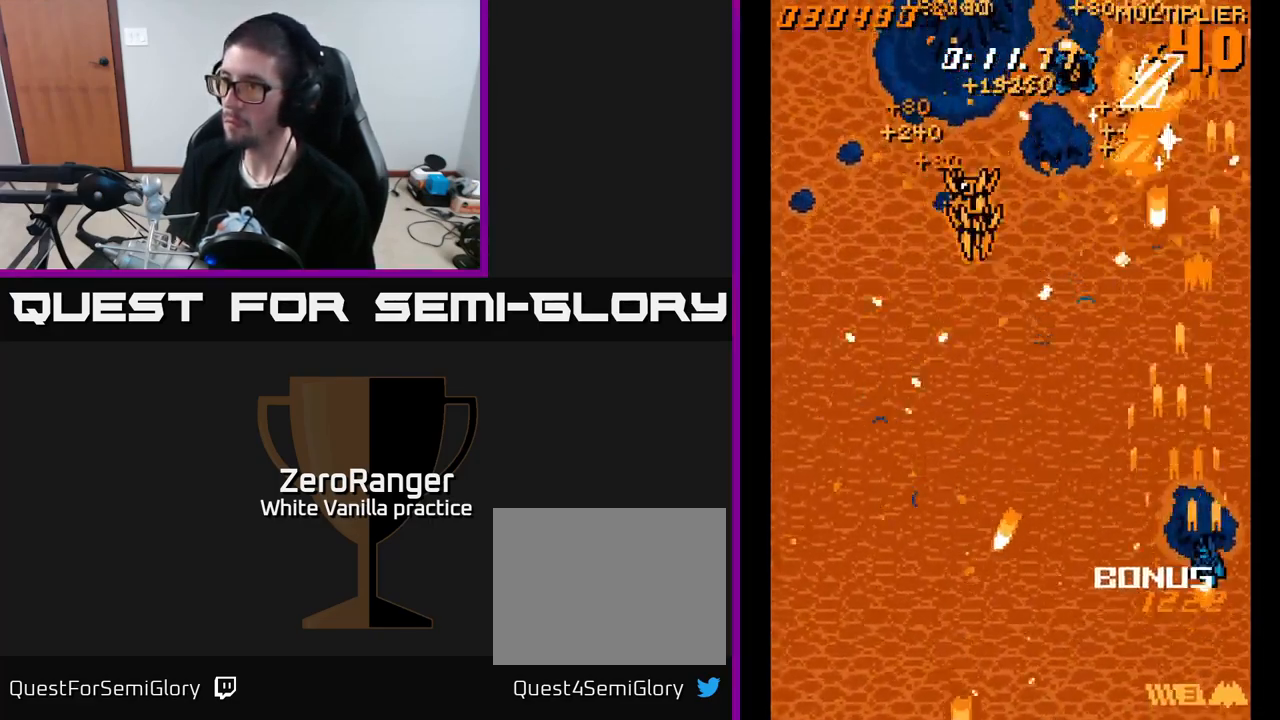
{"buttons": ["A", "DPAD_UP"], "right_stick": "center", "events": [[34, "DPAD_RIGHT", "up"], [100, "DPAD_LEFT", "down"], [100, "DPAD_UP", "up"], [184, "DPAD_DOWN", "down"], [367, "DPAD_DOWN", "up"], [416, "DPAD_UP", "down"], [500, "DPAD_LEFT", "up"]]}
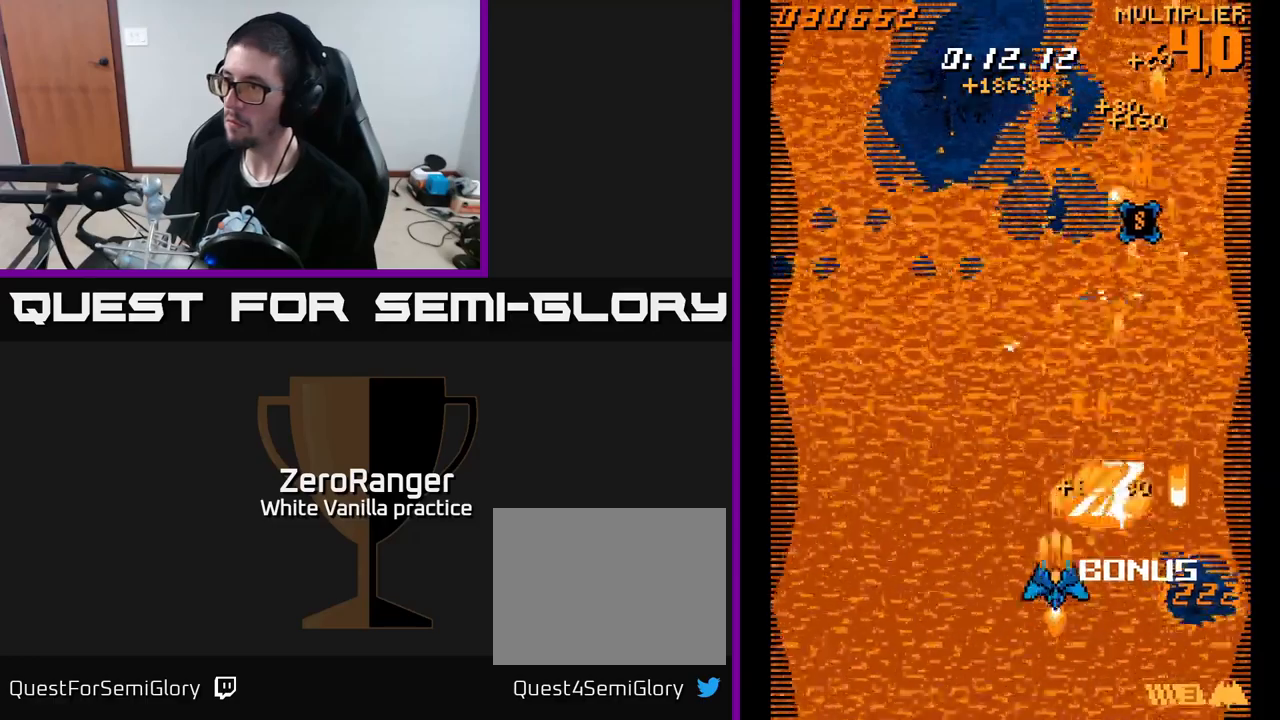
{"buttons": ["DPAD_UP", "DPAD_RIGHT"], "right_stick": "center", "events": [[83, "DPAD_RIGHT", "down"], [250, "A", "up"]]}
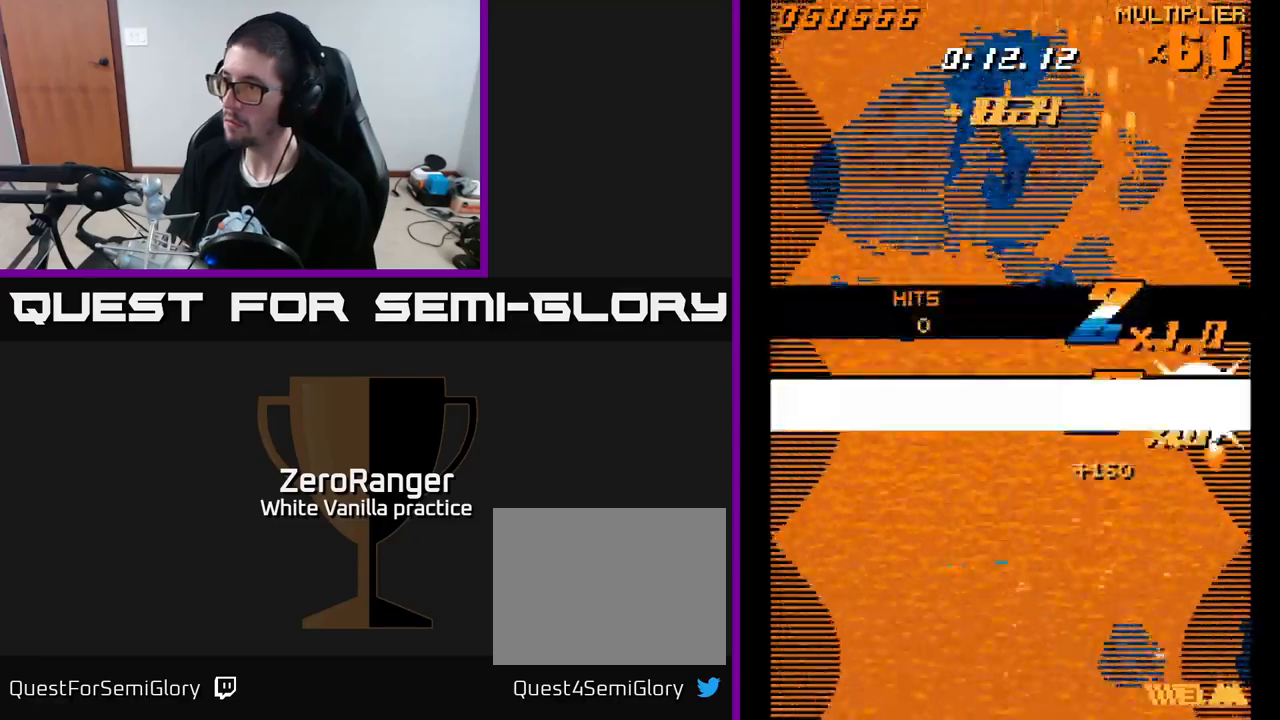
{"buttons": [], "right_stick": "center", "events": [[83, "DPAD_RIGHT", "up"], [116, "DPAD_LEFT", "down"], [166, "DPAD_UP", "up"], [500, "DPAD_LEFT", "up"]]}